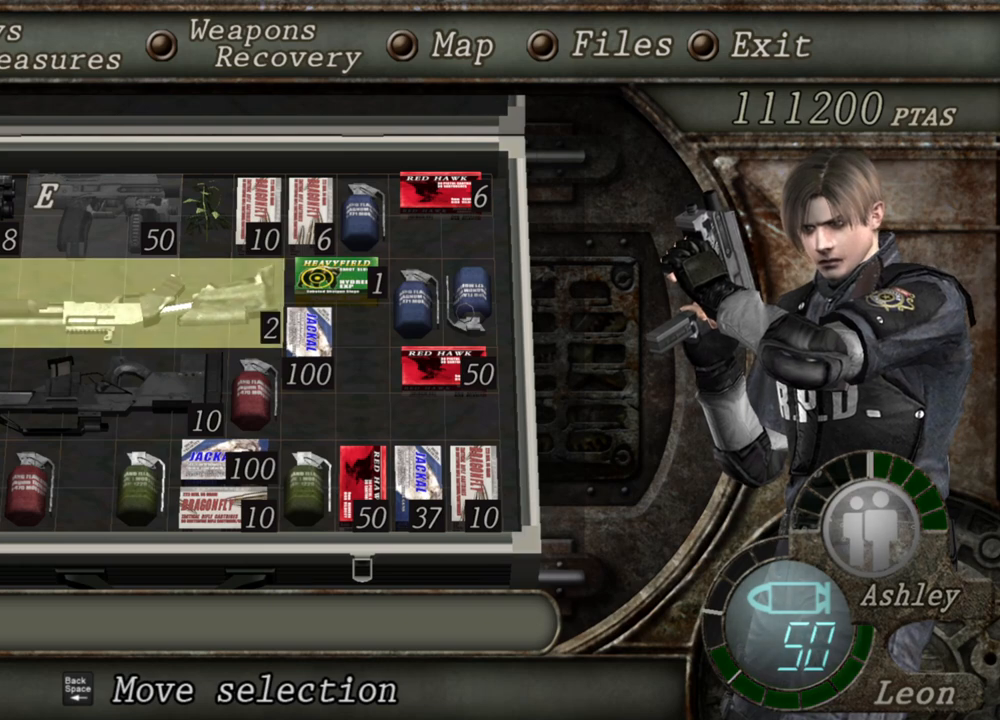
Gameplay with keyboard and mouse; each line is a JSON object with the keys and mouse buttons held at the frame after it. "events" lists presses ("down") and releases ("up") of "1", "2", "3", "4", "5", "a", "alt", "b", "c", "ctrl", "d", "e", "f", "g", "q", "r", "s", "shift", "space", "t", "tab", "tilde", "v", "w", "x", "z", "mouse_left", "mouse_wheel", "mouse_right", "mouse_mb4" and "mouse_mb5" between this image and that frame as [ms after this image, input, new state], when the widget could be followed in between. "mouse_left", "mouse_wheel", "mouse_right", "mouse_mb4", "mouse_mb5" = the "left", "wheel", "right", "mb4", "mb5" buttons of the "mouse" list. No other keys are recorded. "wheel" means that the mouse wheel is clicked or scrolled. Mouse movement is not recorded.
{"keys": [], "mouse": [], "events": [[216, "s", "down"], [350, "s", "up"]]}
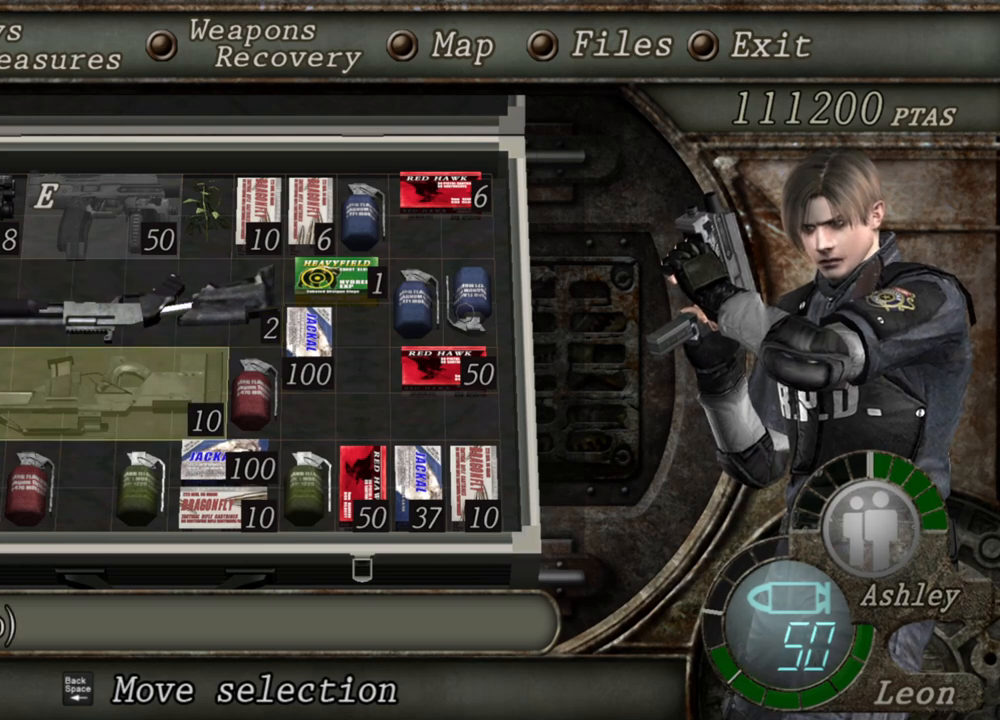
{"keys": [], "mouse": [], "events": [[150, "d", "down"], [283, "d", "up"]]}
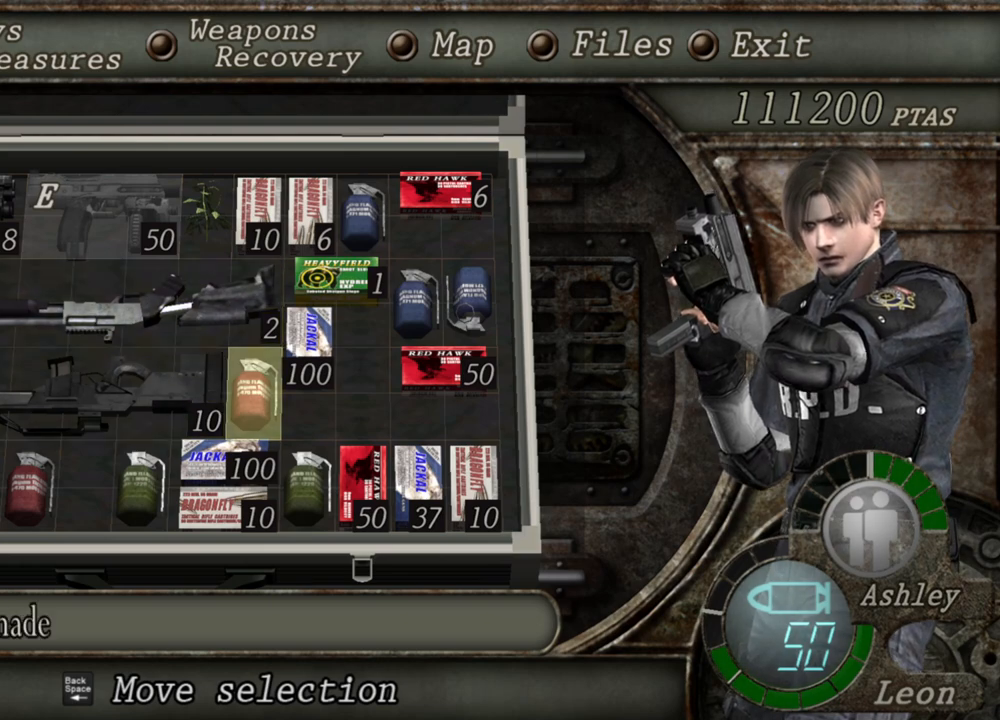
{"keys": ["e"], "mouse": [], "events": [[250, "e", "down"], [383, "e", "up"], [450, "e", "down"]]}
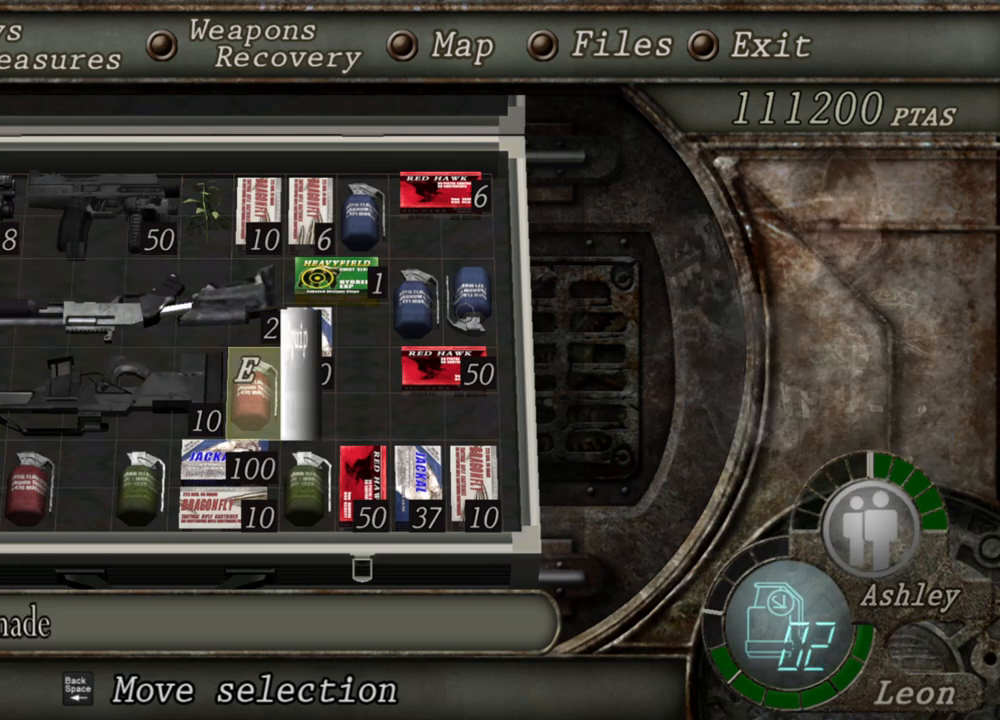
{"keys": [], "mouse": [], "events": [[16, "e", "up"]]}